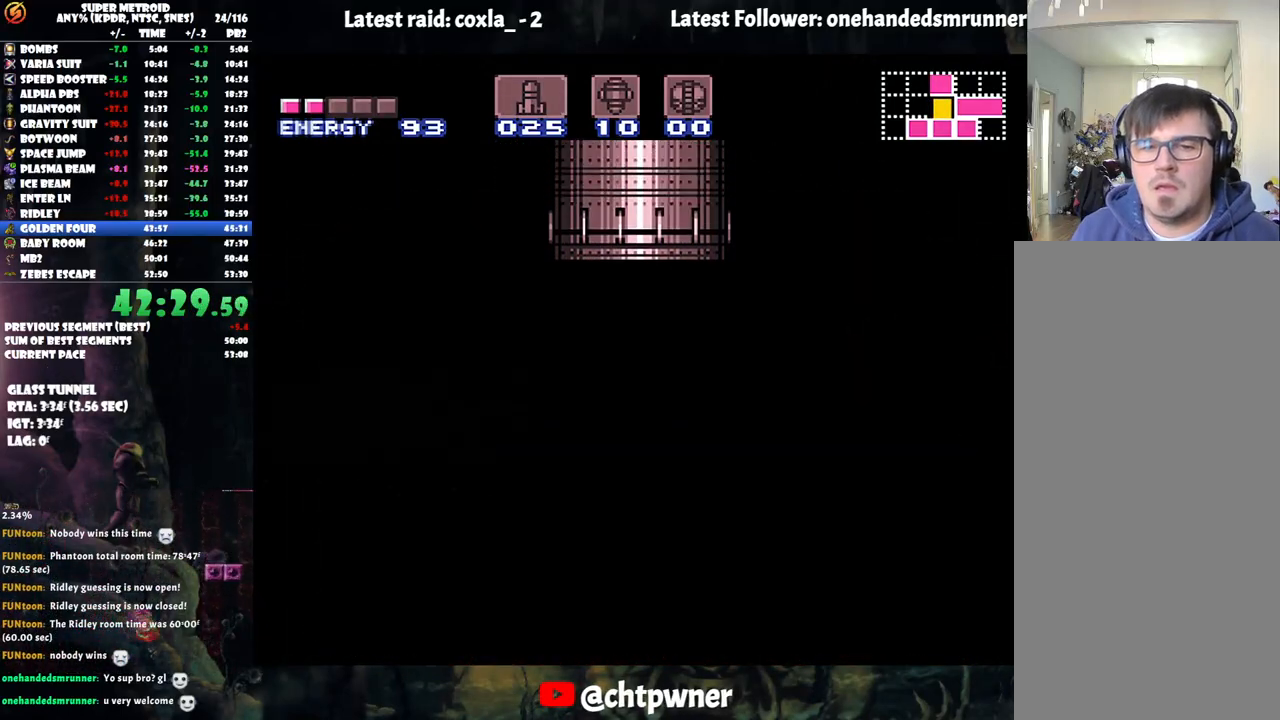
Gameplay with a controller (Nintendo layout); each line is a JSON object with the inputs held at the frame after it. "events" lists button and stick changes between this image and that frame as [ms after this image, input, new state], when the widget could be followed in between. Not read: L3 R3.
{"buttons": [], "events": []}
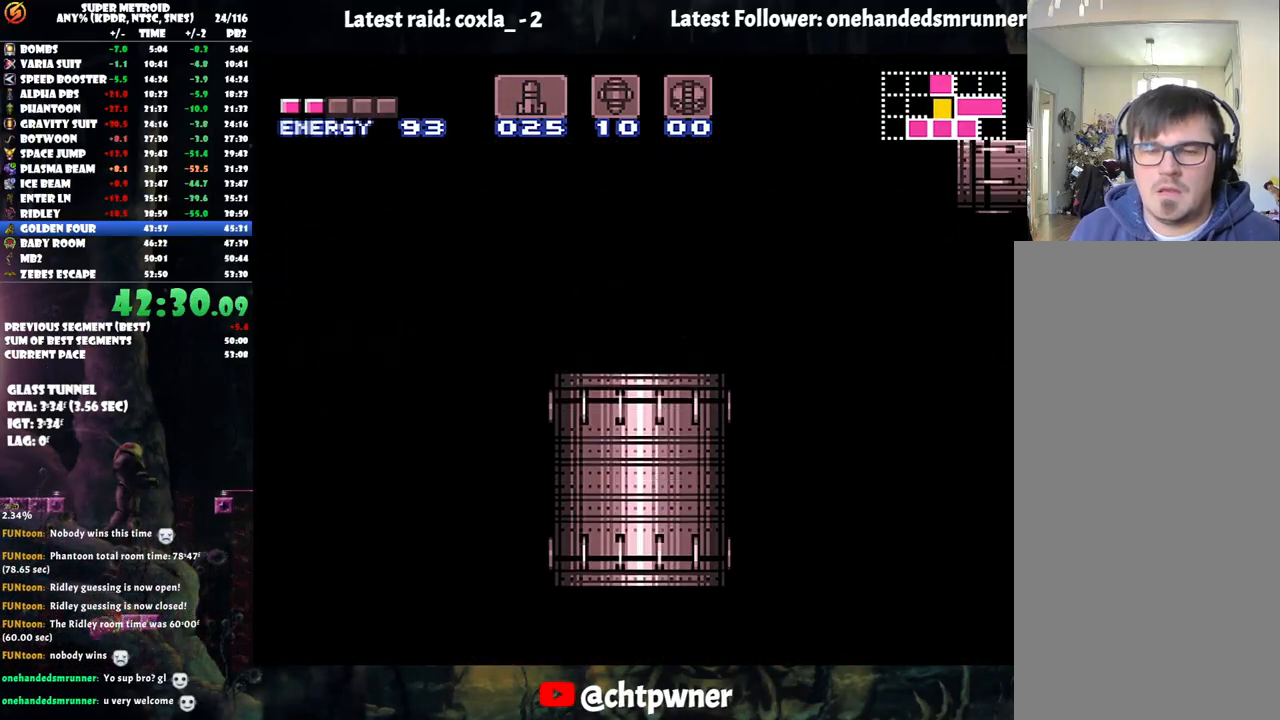
{"buttons": [], "events": []}
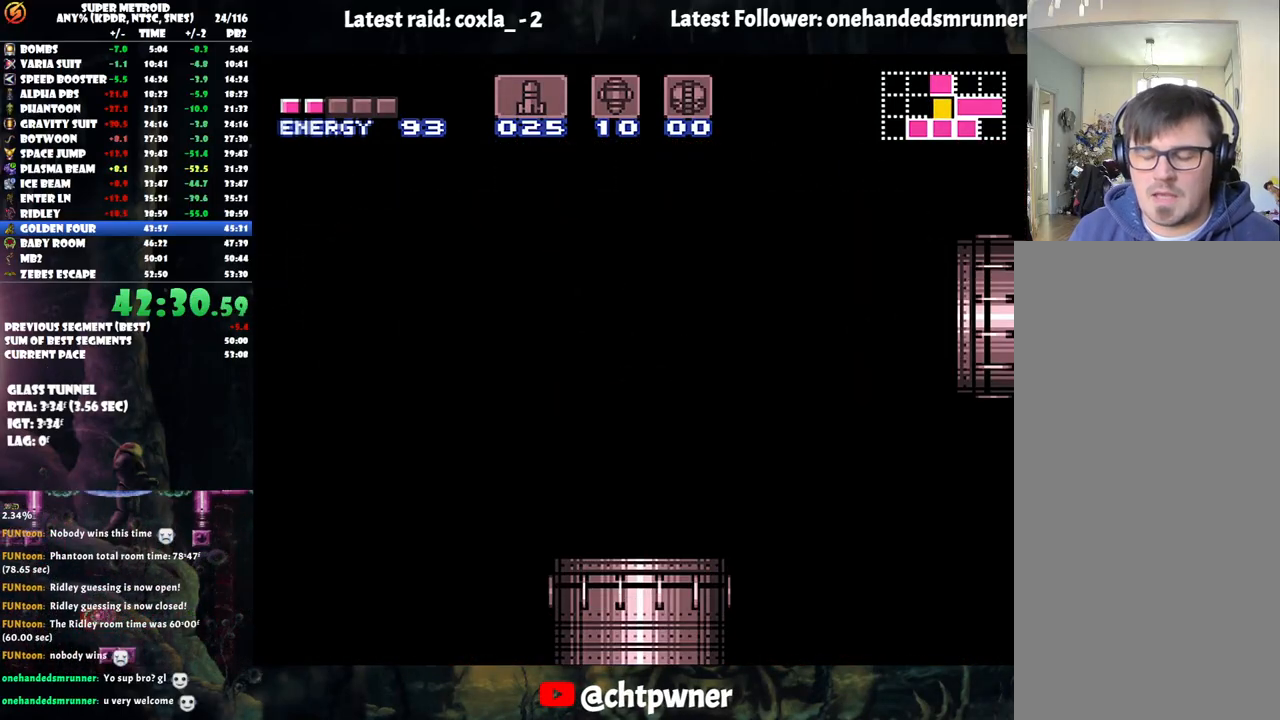
{"buttons": [], "events": [[67, "A", "down"], [150, "A", "up"]]}
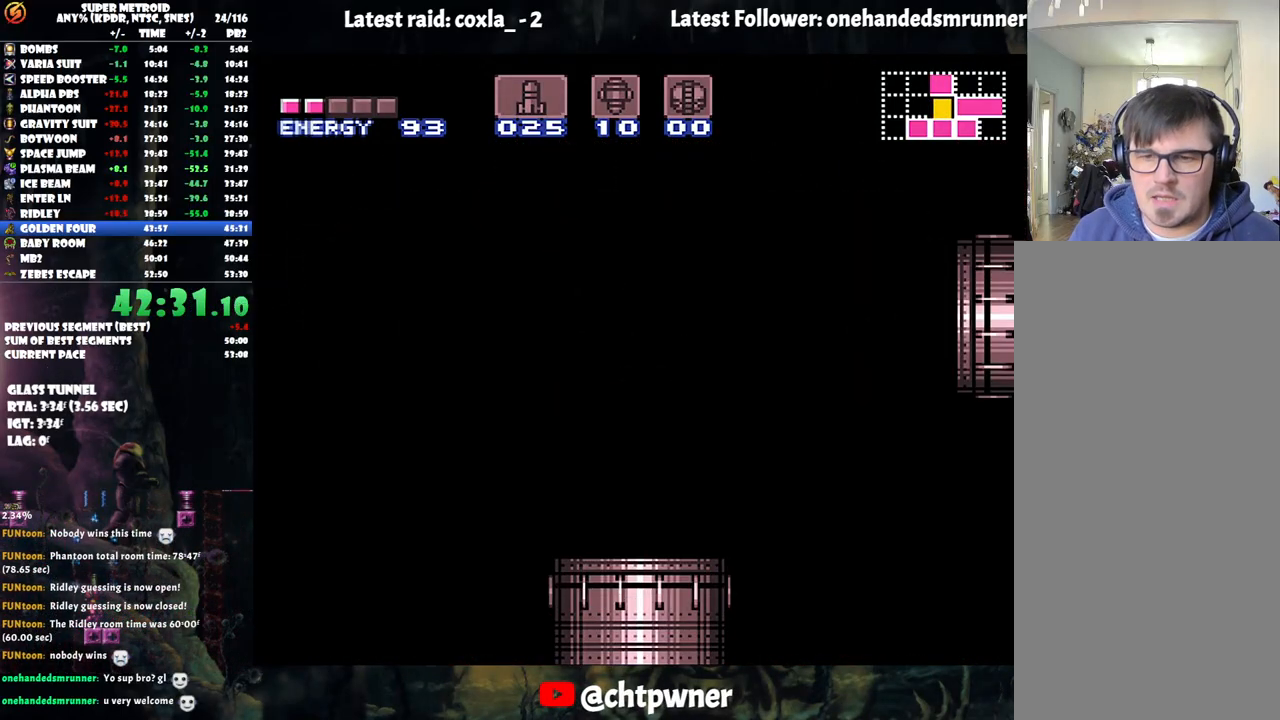
{"buttons": [], "events": []}
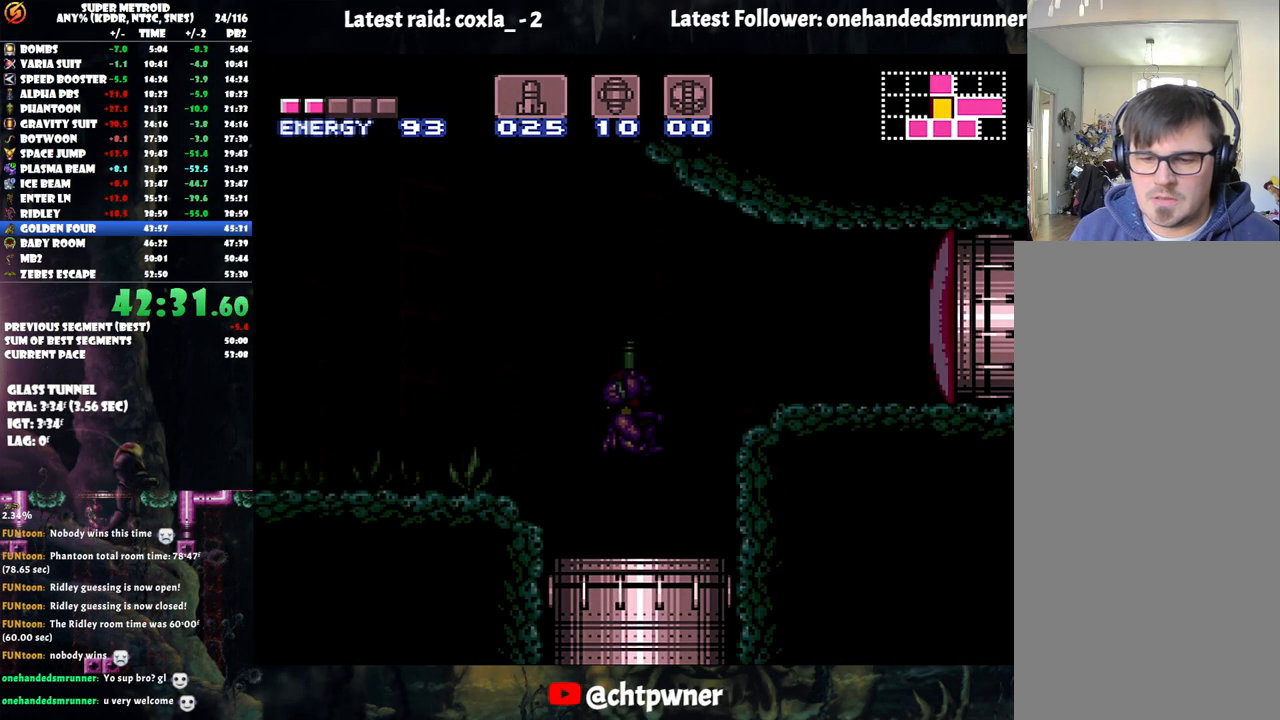
{"buttons": ["A", "DPAD_LEFT"], "events": [[483, "DPAD_LEFT", "down"], [500, "A", "down"]]}
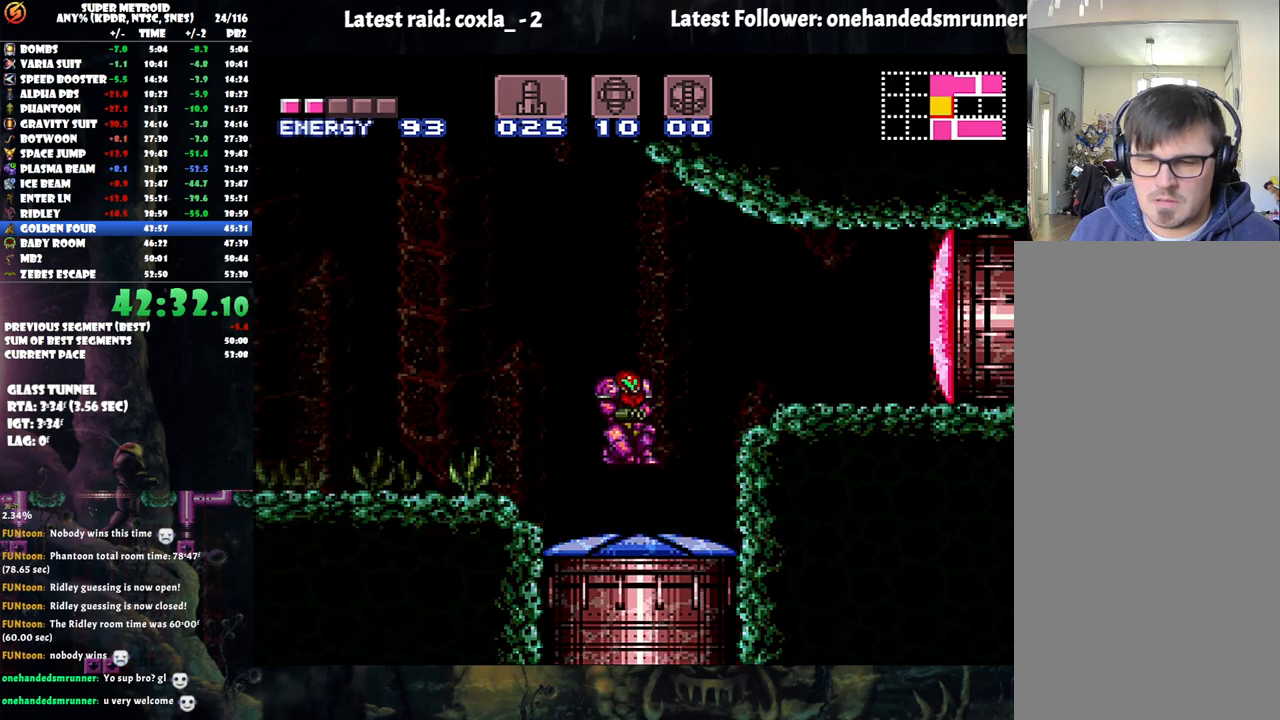
{"buttons": ["A", "B"], "events": [[367, "B", "down"], [467, "DPAD_LEFT", "up"]]}
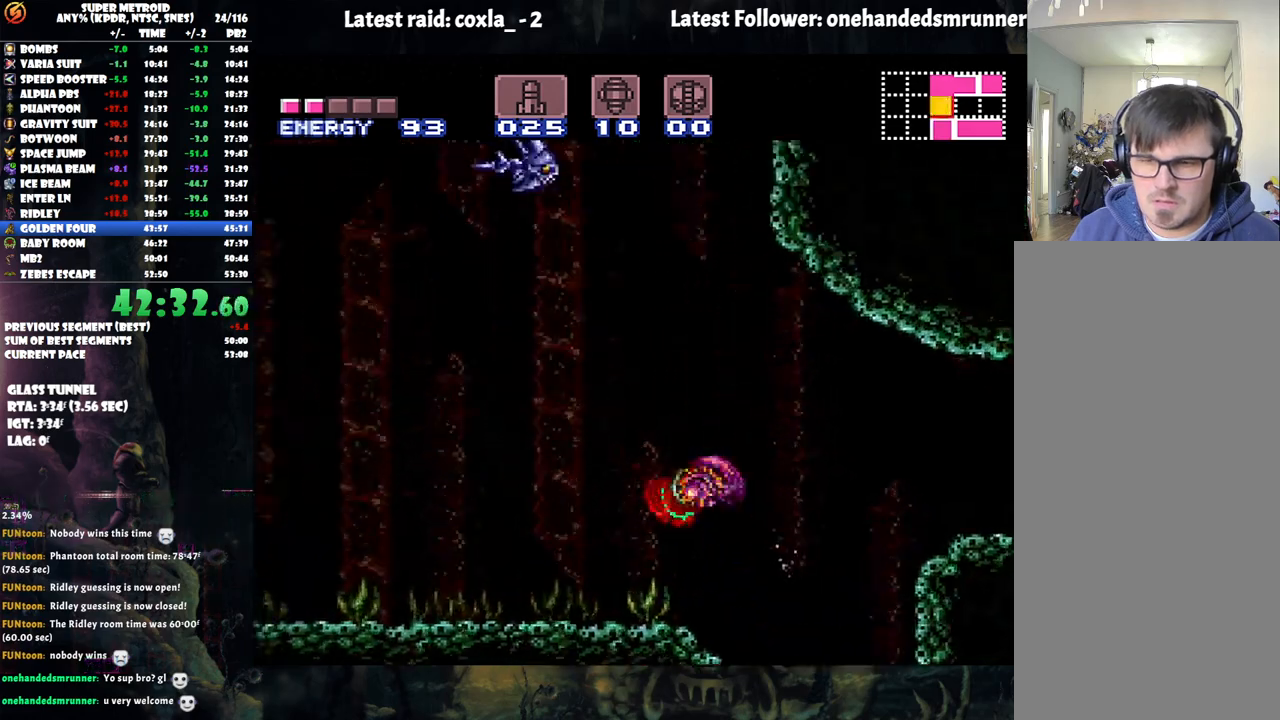
{"buttons": ["DPAD_LEFT"], "events": [[17, "DPAD_RIGHT", "down"], [400, "B", "up"], [400, "DPAD_RIGHT", "up"], [417, "A", "up"], [450, "DPAD_LEFT", "down"]]}
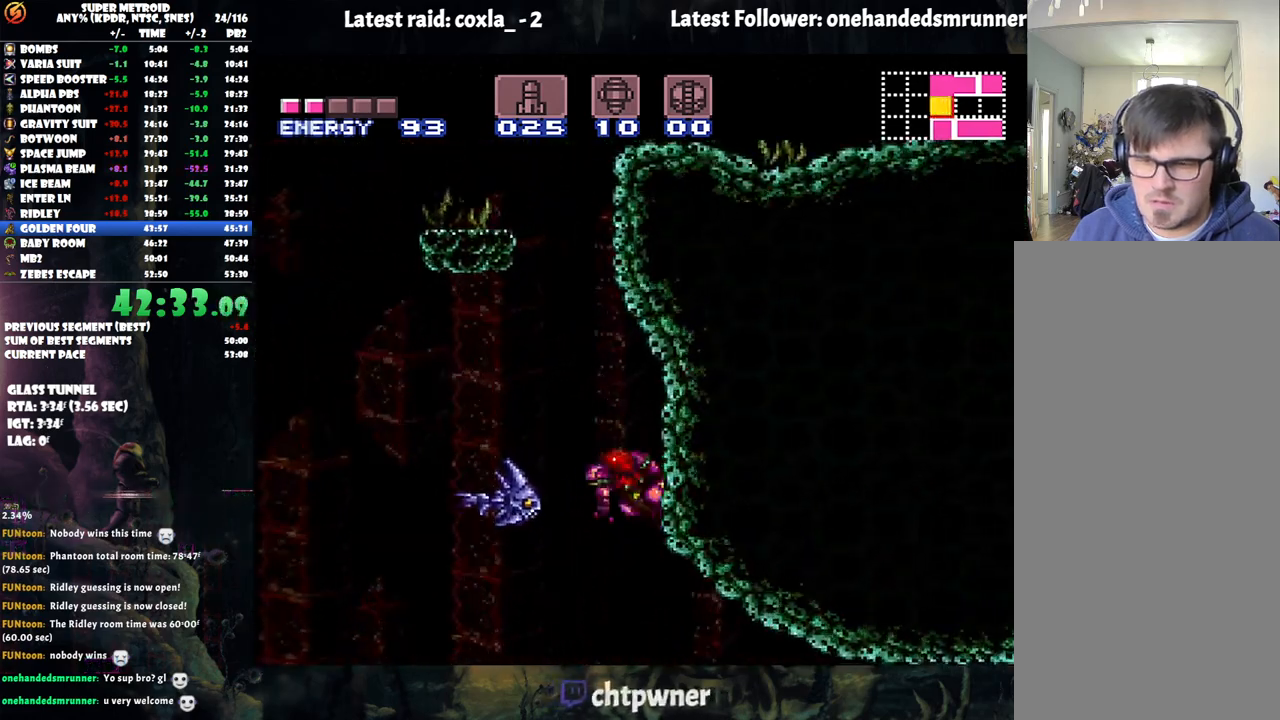
{"buttons": ["DPAD_RIGHT"], "events": [[33, "B", "down"], [250, "DPAD_LEFT", "up"], [317, "DPAD_RIGHT", "down"], [500, "B", "up"]]}
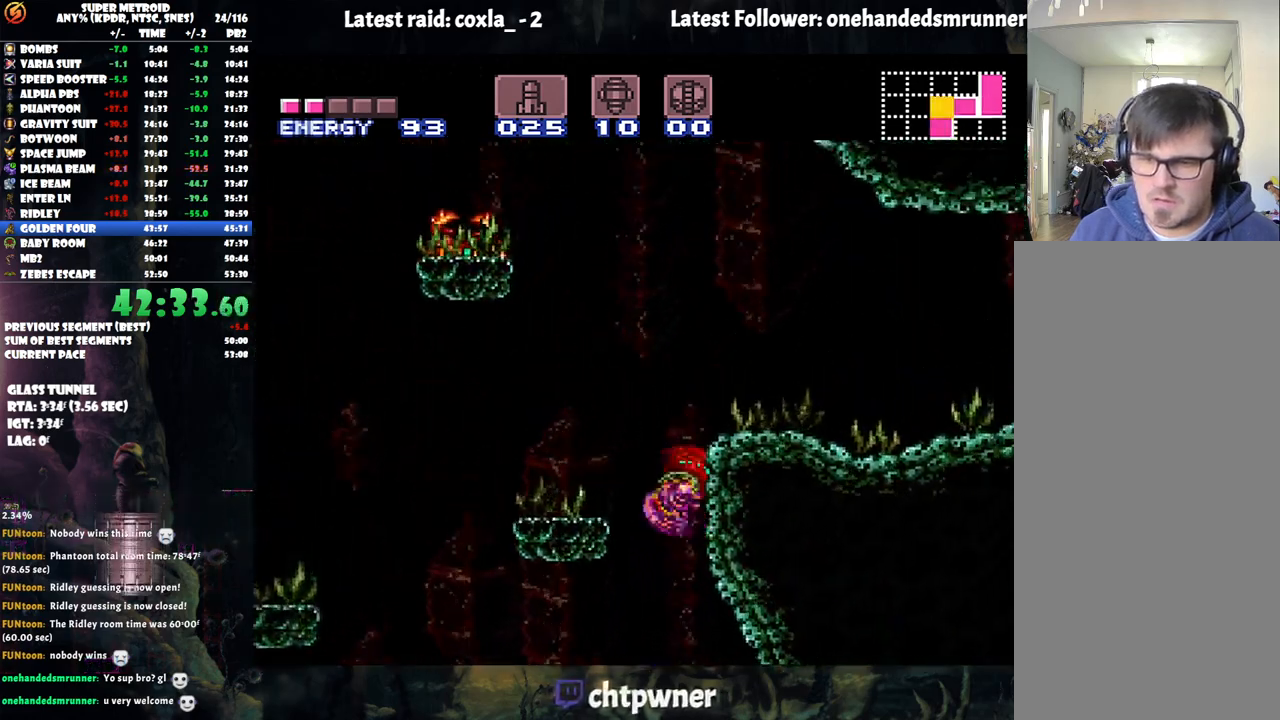
{"buttons": ["DPAD_RIGHT"], "events": [[50, "DPAD_RIGHT", "up"], [100, "DPAD_LEFT", "down"], [167, "B", "down"], [217, "DPAD_LEFT", "up"], [283, "DPAD_RIGHT", "down"], [417, "B", "up"]]}
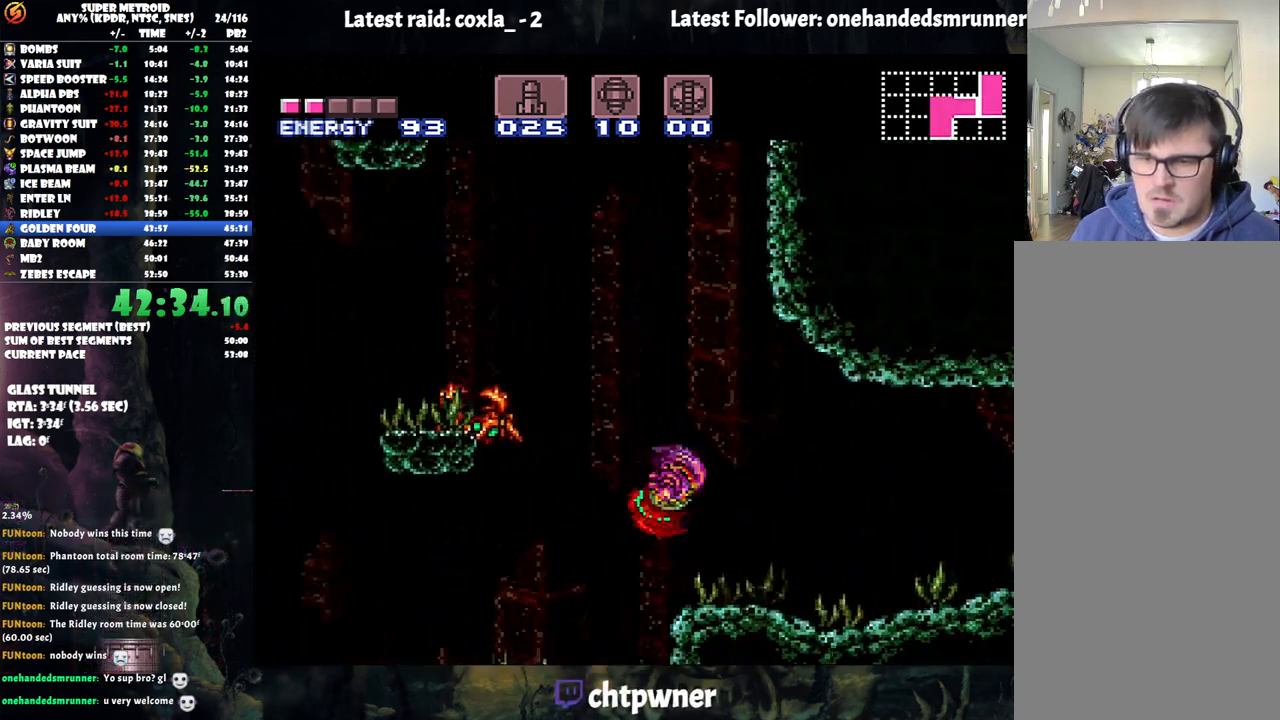
{"buttons": ["A", "DPAD_RIGHT"], "events": [[150, "Y", "down"], [233, "Y", "up"], [333, "A", "down"]]}
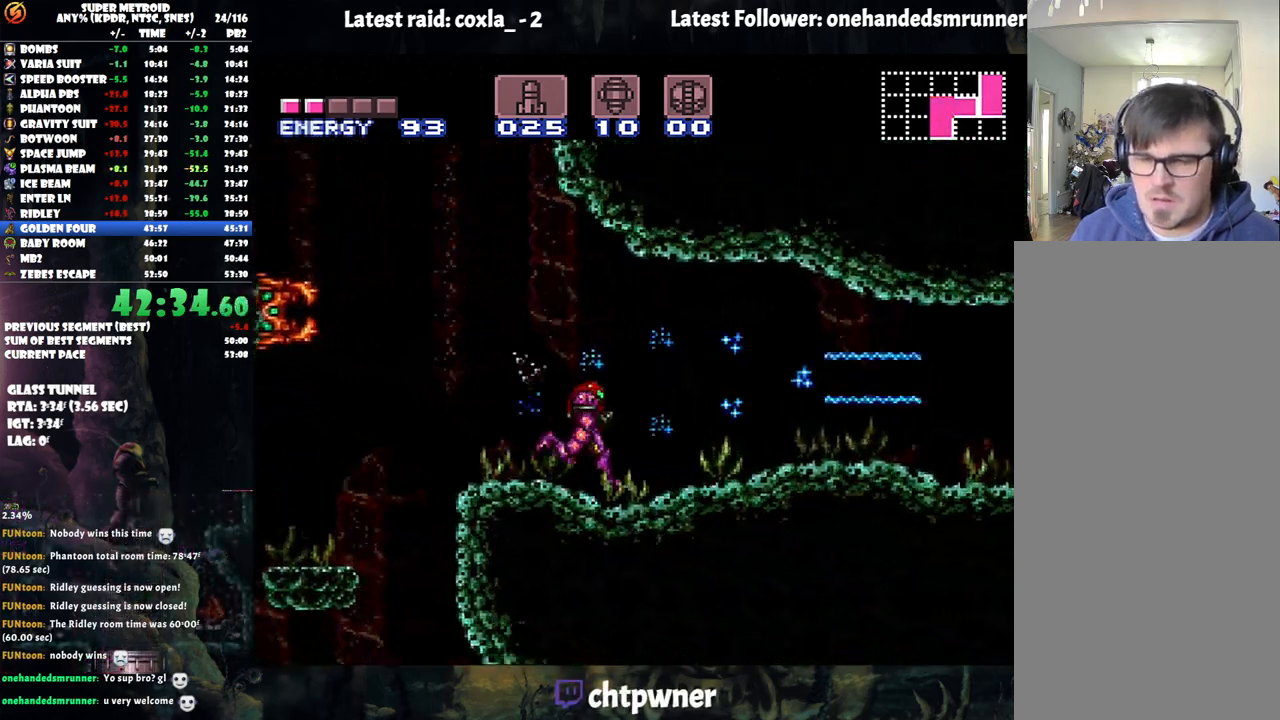
{"buttons": ["A", "DPAD_RIGHT"], "events": []}
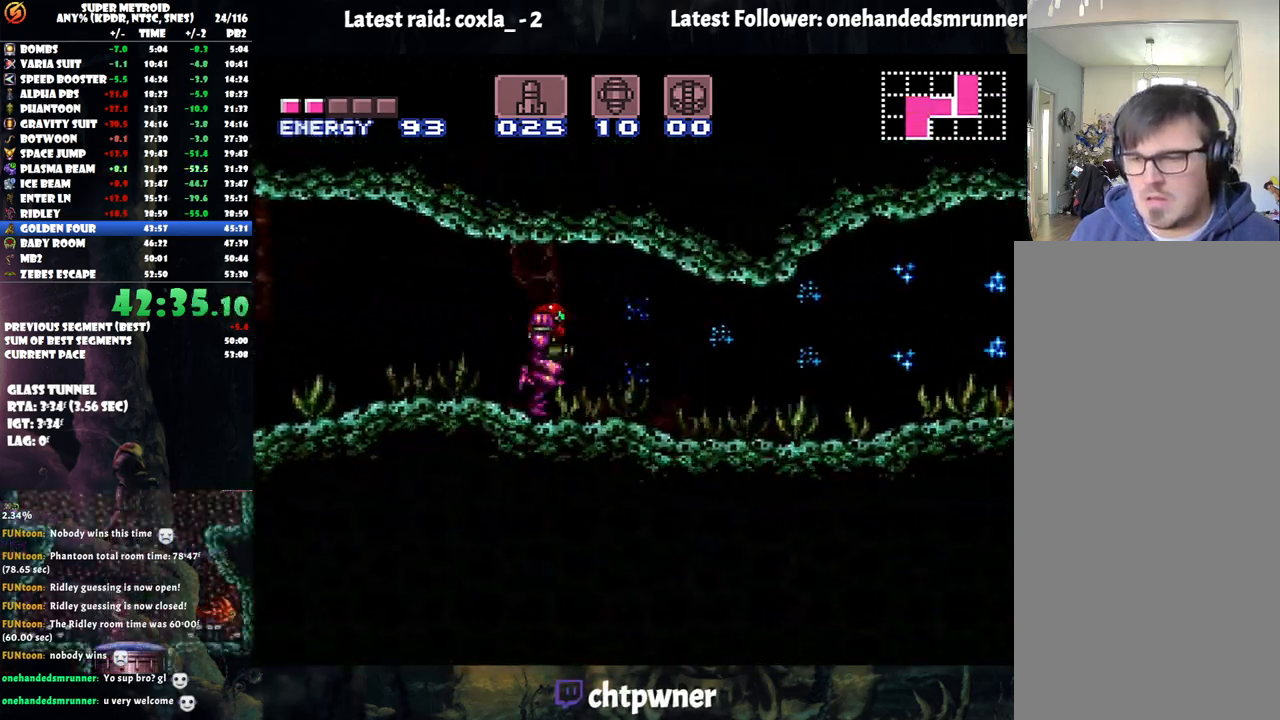
{"buttons": ["A", "DPAD_RIGHT"], "events": []}
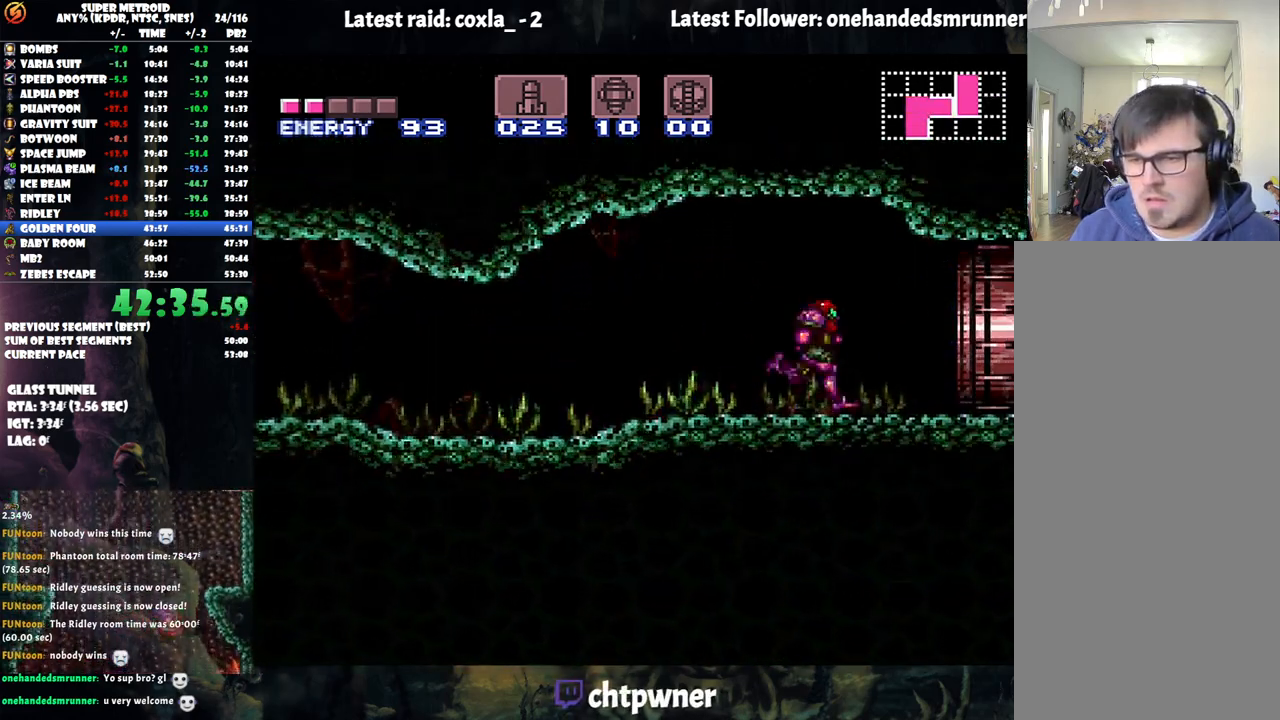
{"buttons": ["B", "DPAD_RIGHT"], "events": [[100, "B", "down"], [117, "A", "up"]]}
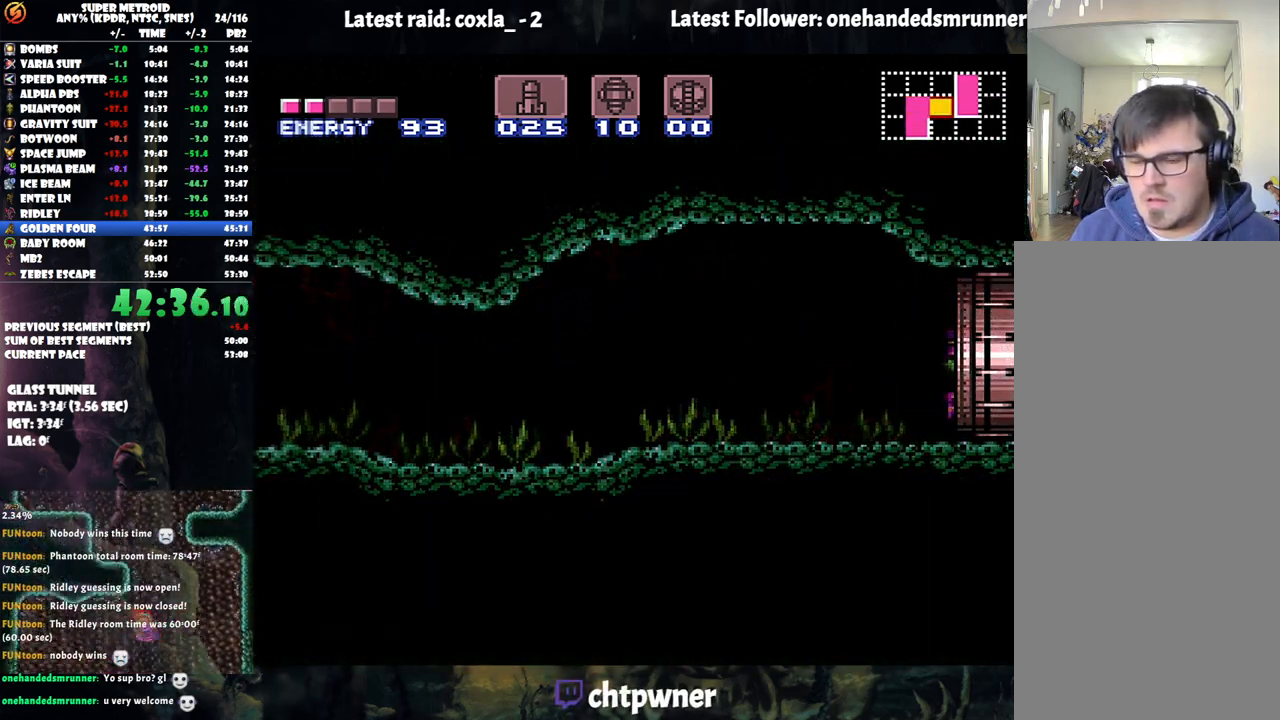
{"buttons": ["B"], "events": [[383, "DPAD_RIGHT", "up"]]}
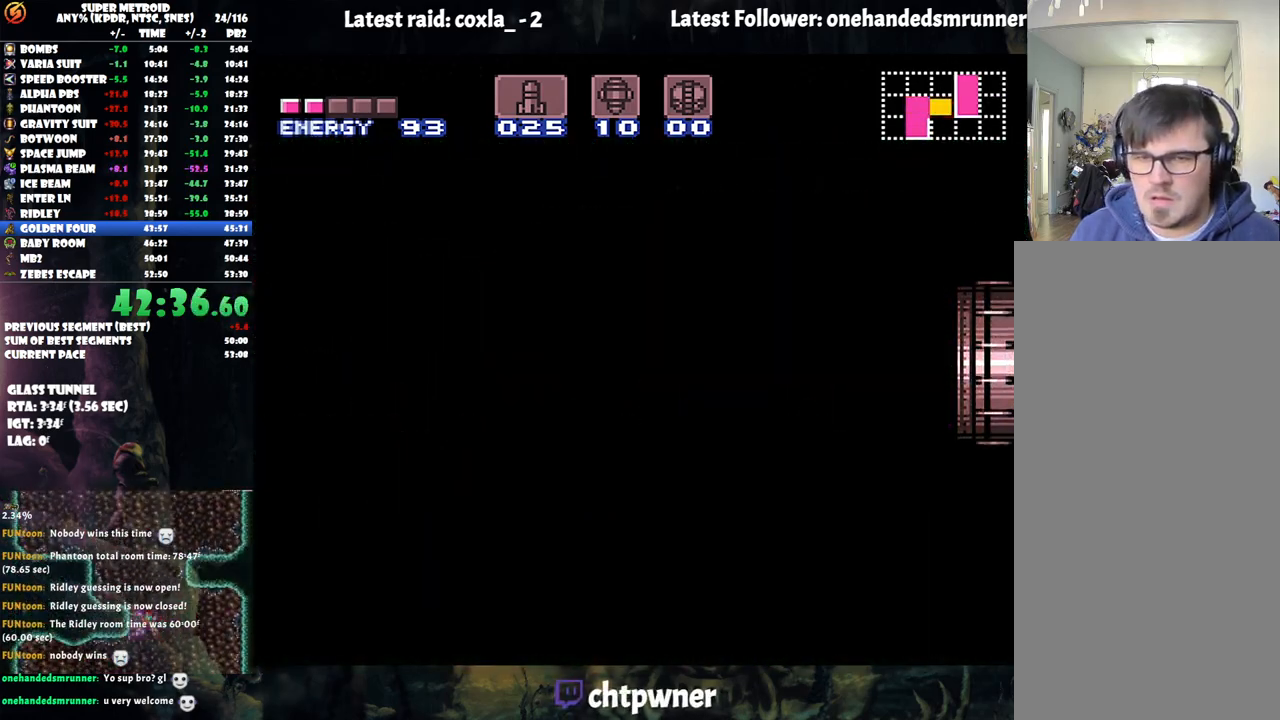
{"buttons": ["B"], "events": []}
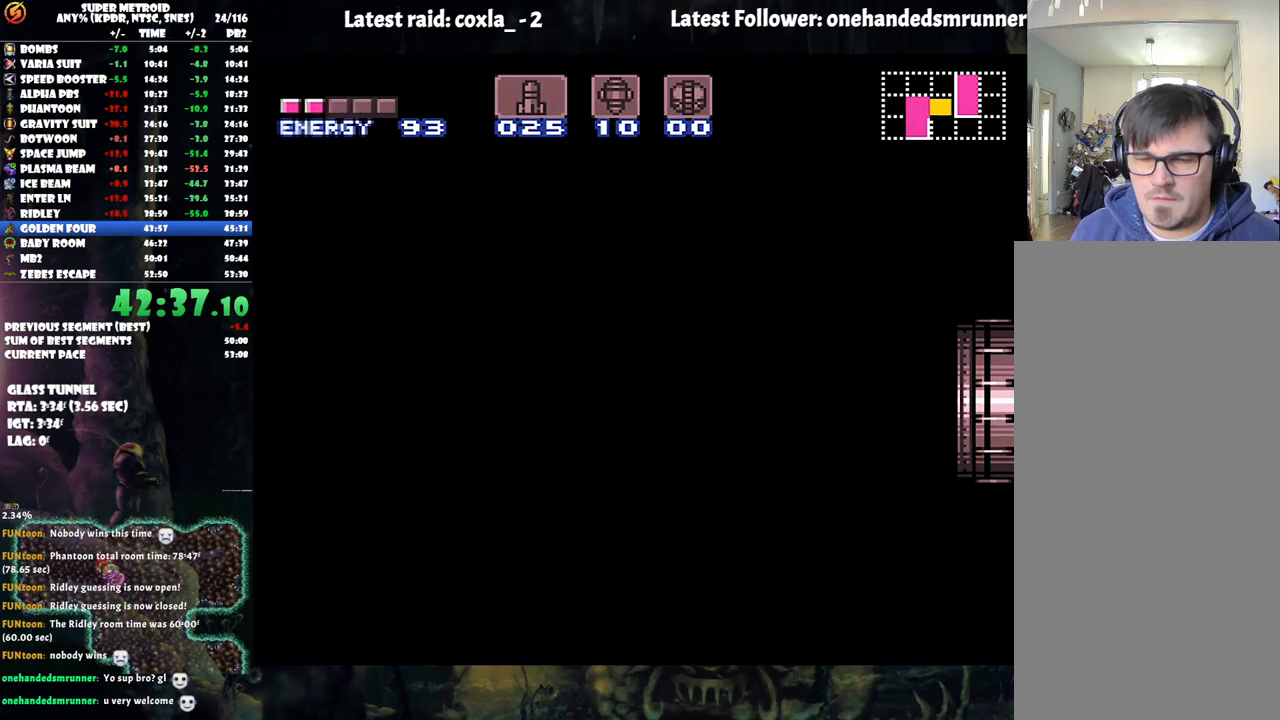
{"buttons": ["B"], "events": []}
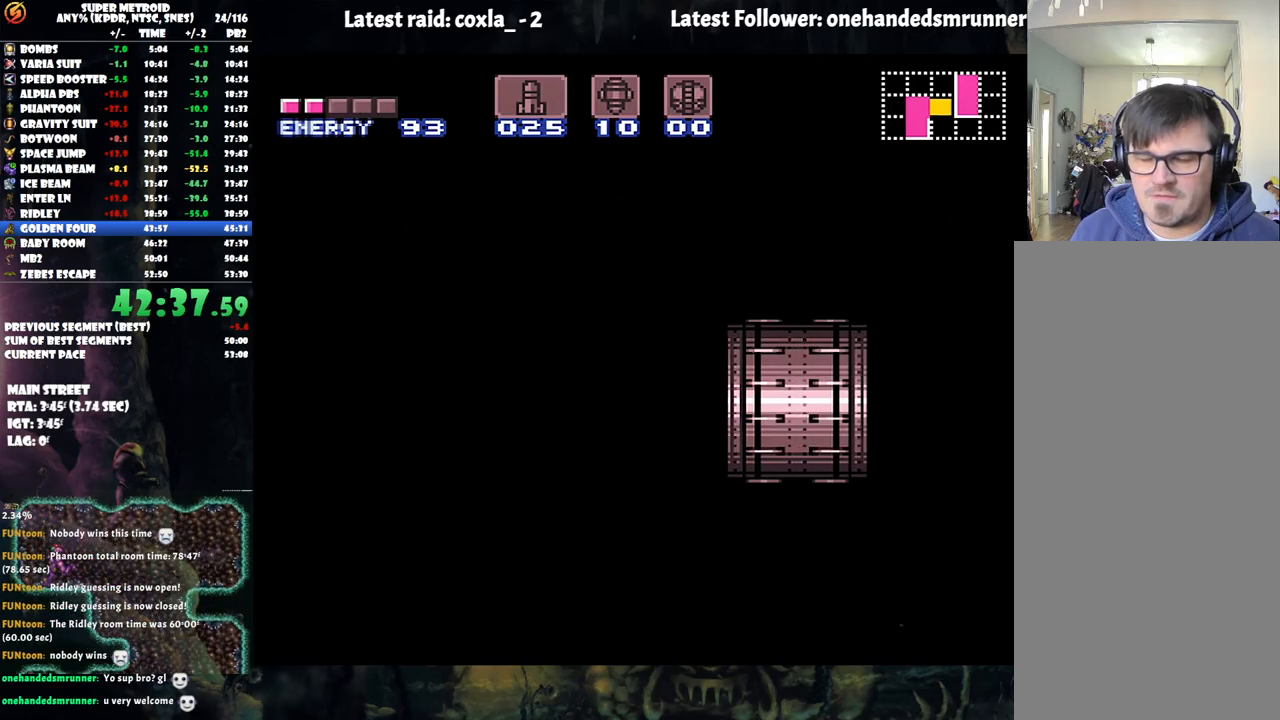
{"buttons": ["B"], "events": []}
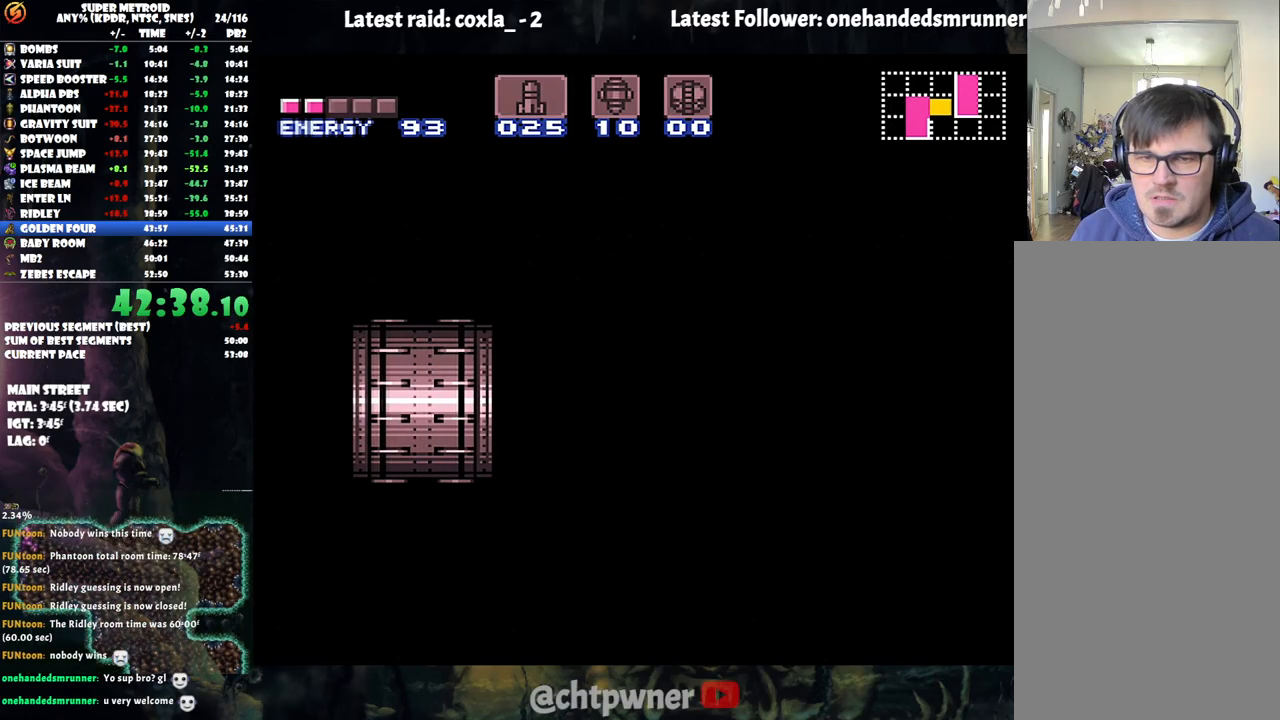
{"buttons": ["B"], "events": []}
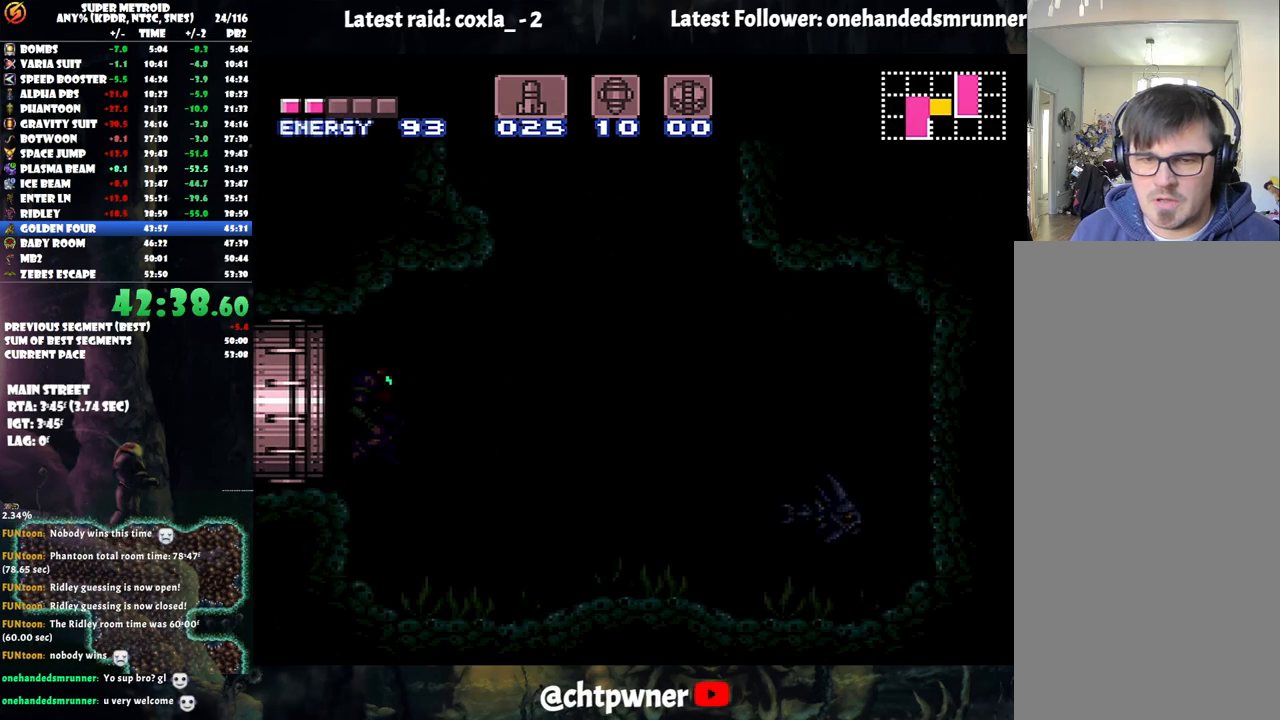
{"buttons": ["B"], "events": []}
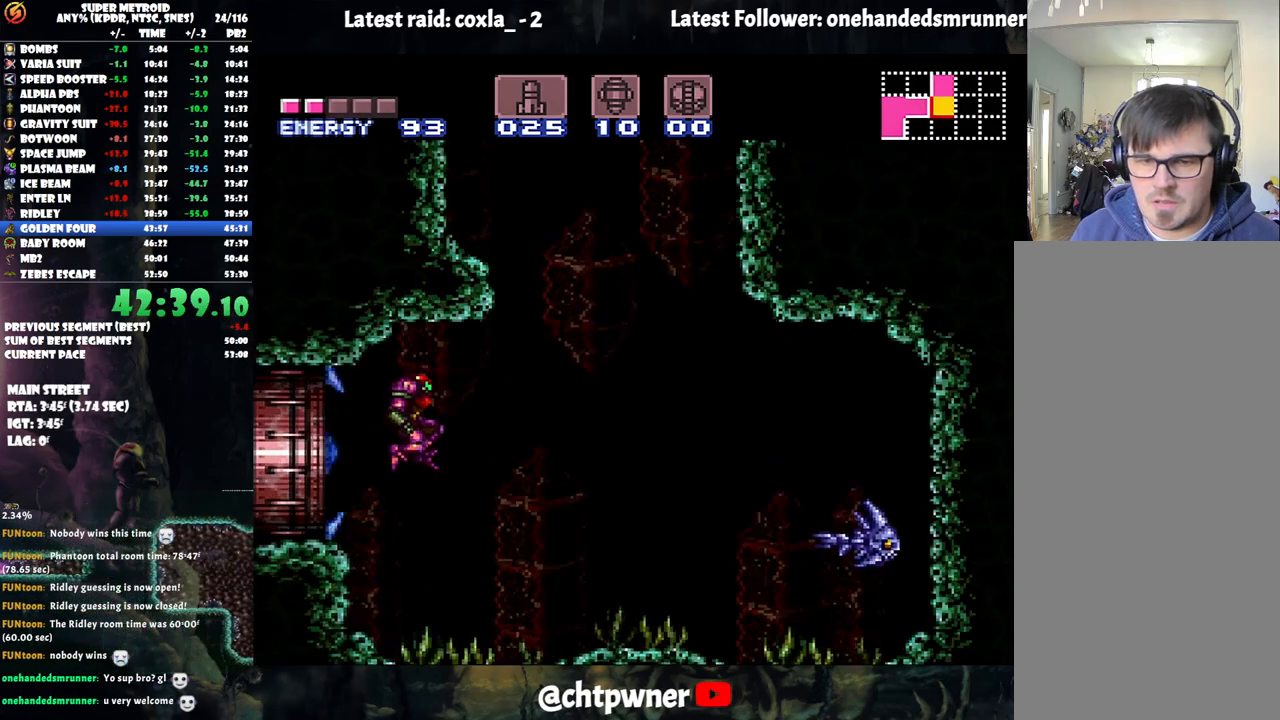
{"buttons": [], "events": [[167, "DPAD_LEFT", "down"], [433, "B", "up"], [483, "DPAD_LEFT", "up"]]}
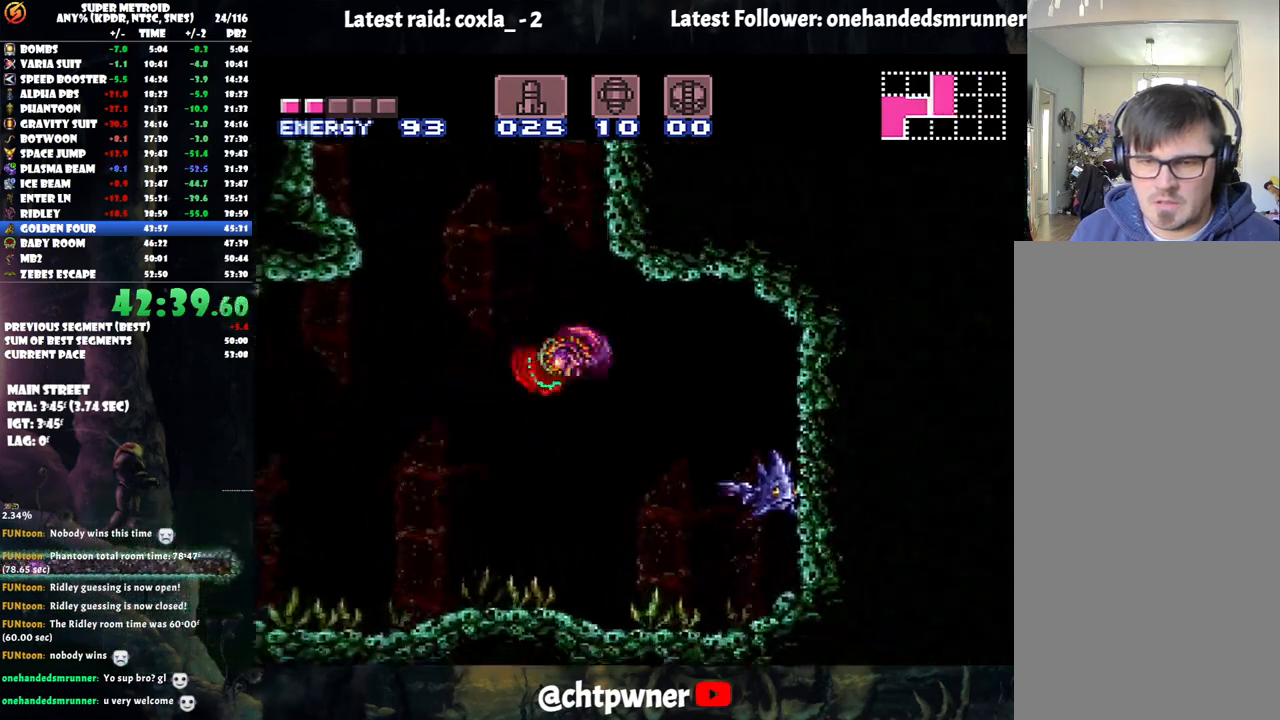
{"buttons": ["B", "DPAD_RIGHT"], "events": [[67, "DPAD_LEFT", "down"], [100, "B", "down"], [133, "DPAD_LEFT", "up"], [200, "DPAD_RIGHT", "down"]]}
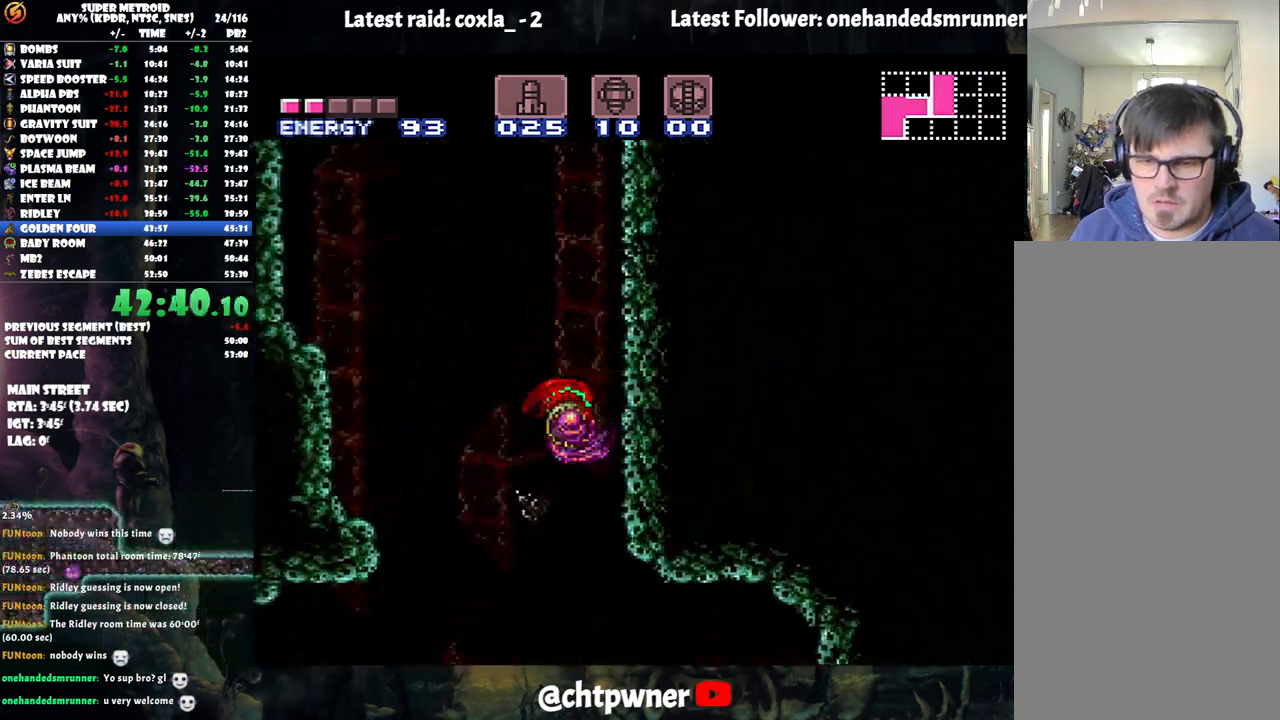
{"buttons": ["B", "DPAD_RIGHT"], "events": [[67, "DPAD_RIGHT", "up"], [133, "DPAD_LEFT", "down"], [150, "B", "up"], [233, "B", "down"], [283, "DPAD_LEFT", "up"], [333, "DPAD_RIGHT", "down"]]}
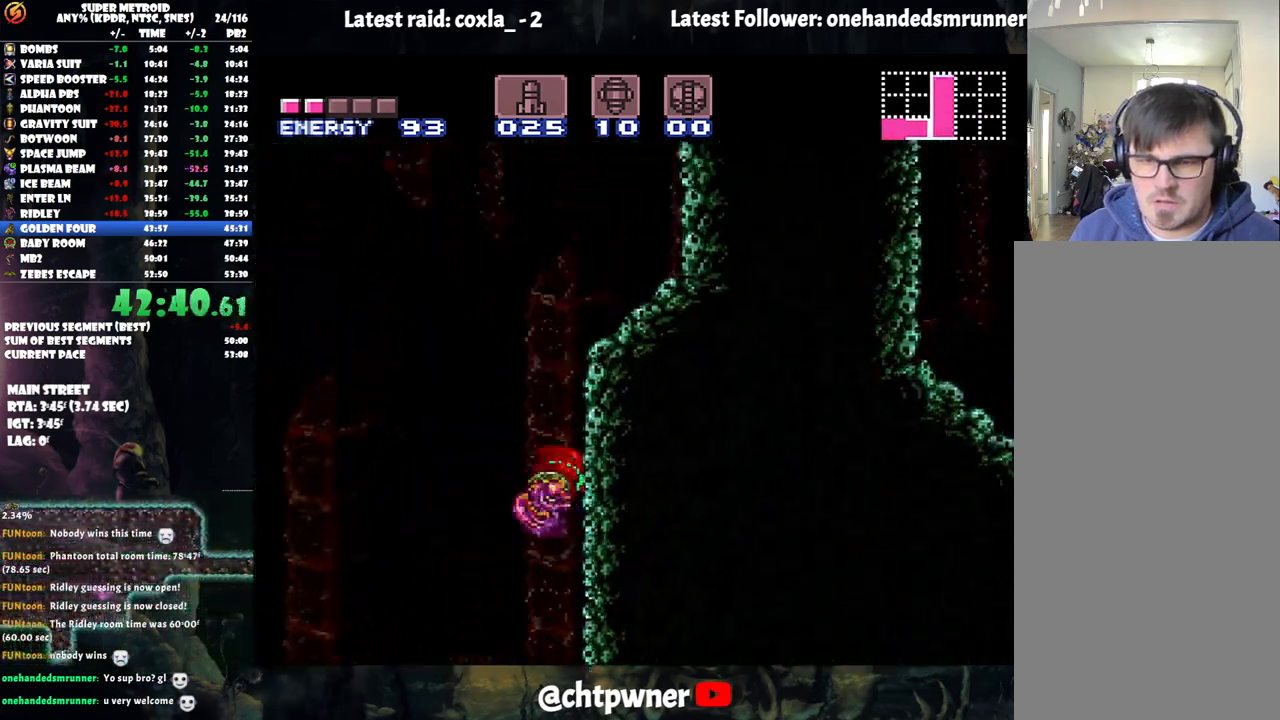
{"buttons": ["DPAD_UP"], "events": [[417, "DPAD_UP", "down"], [433, "B", "up"], [450, "DPAD_RIGHT", "up"]]}
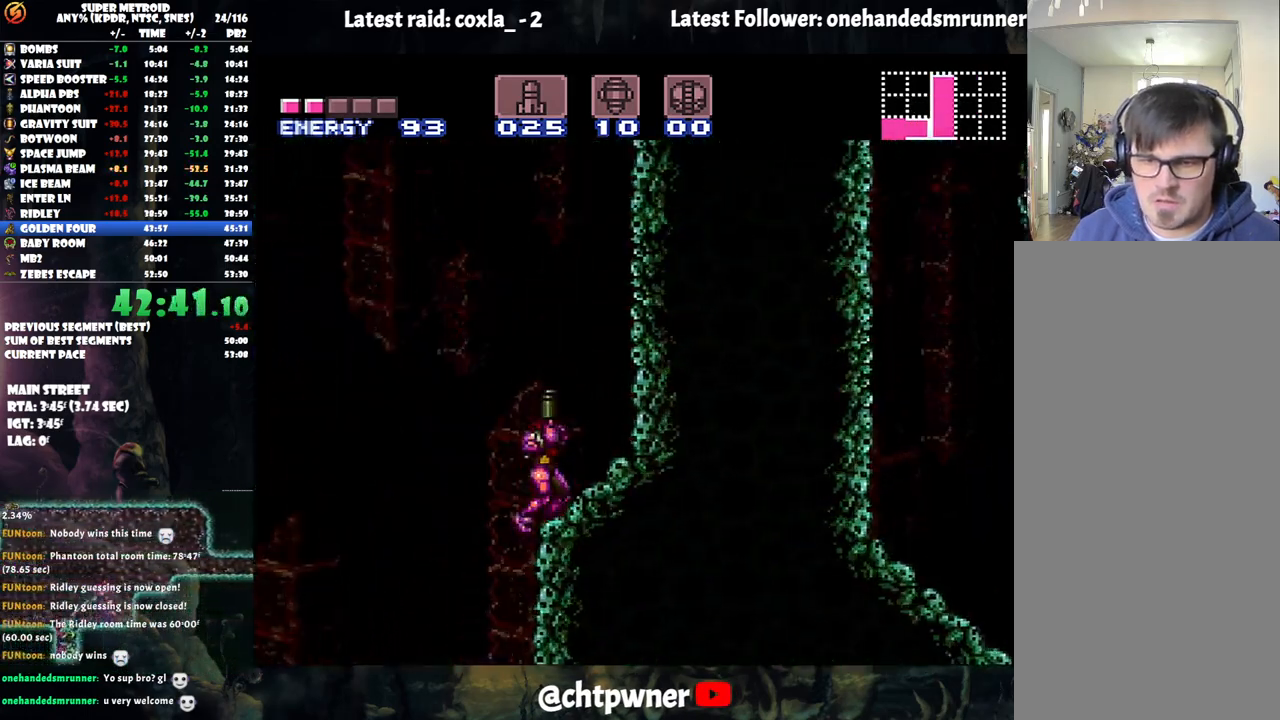
{"buttons": ["B"], "events": [[67, "Y", "down"], [150, "Y", "up"], [217, "B", "down"], [217, "DPAD_RIGHT", "down"], [217, "DPAD_UP", "up"], [500, "DPAD_RIGHT", "up"]]}
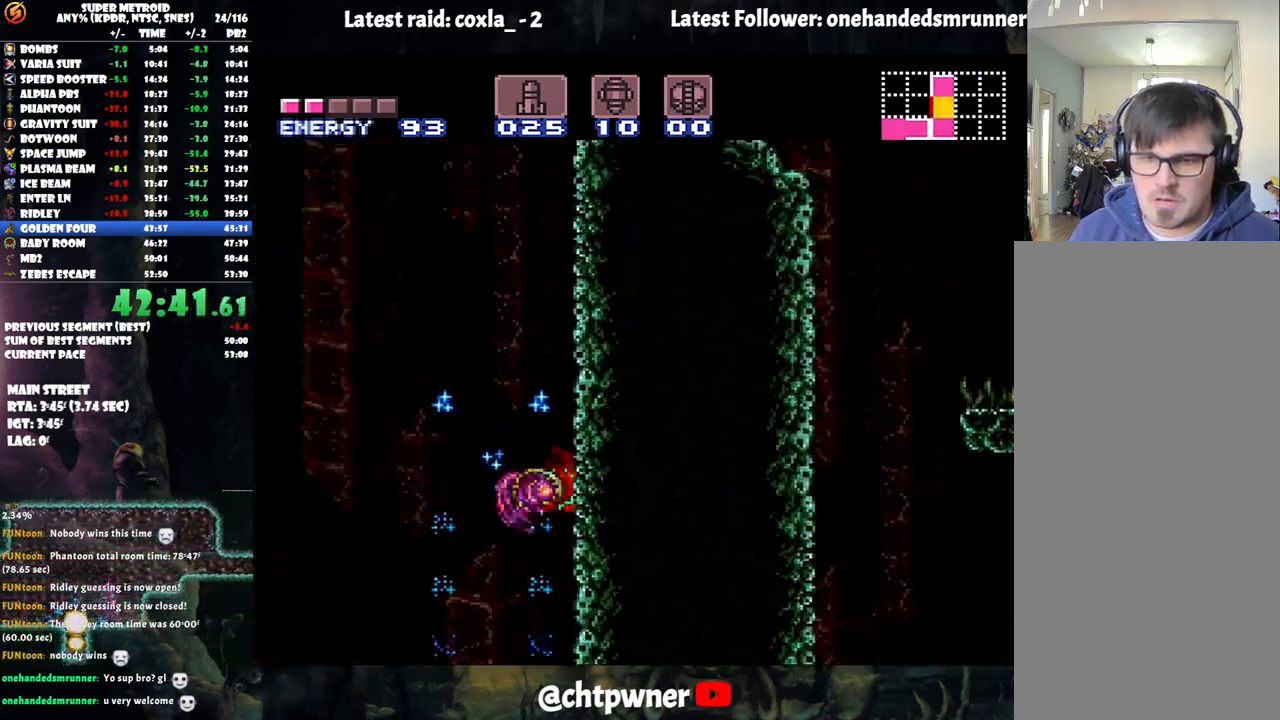
{"buttons": ["B", "DPAD_RIGHT"], "events": [[67, "DPAD_LEFT", "down"], [100, "B", "up"], [150, "B", "down"], [250, "DPAD_LEFT", "up"], [267, "DPAD_RIGHT", "down"]]}